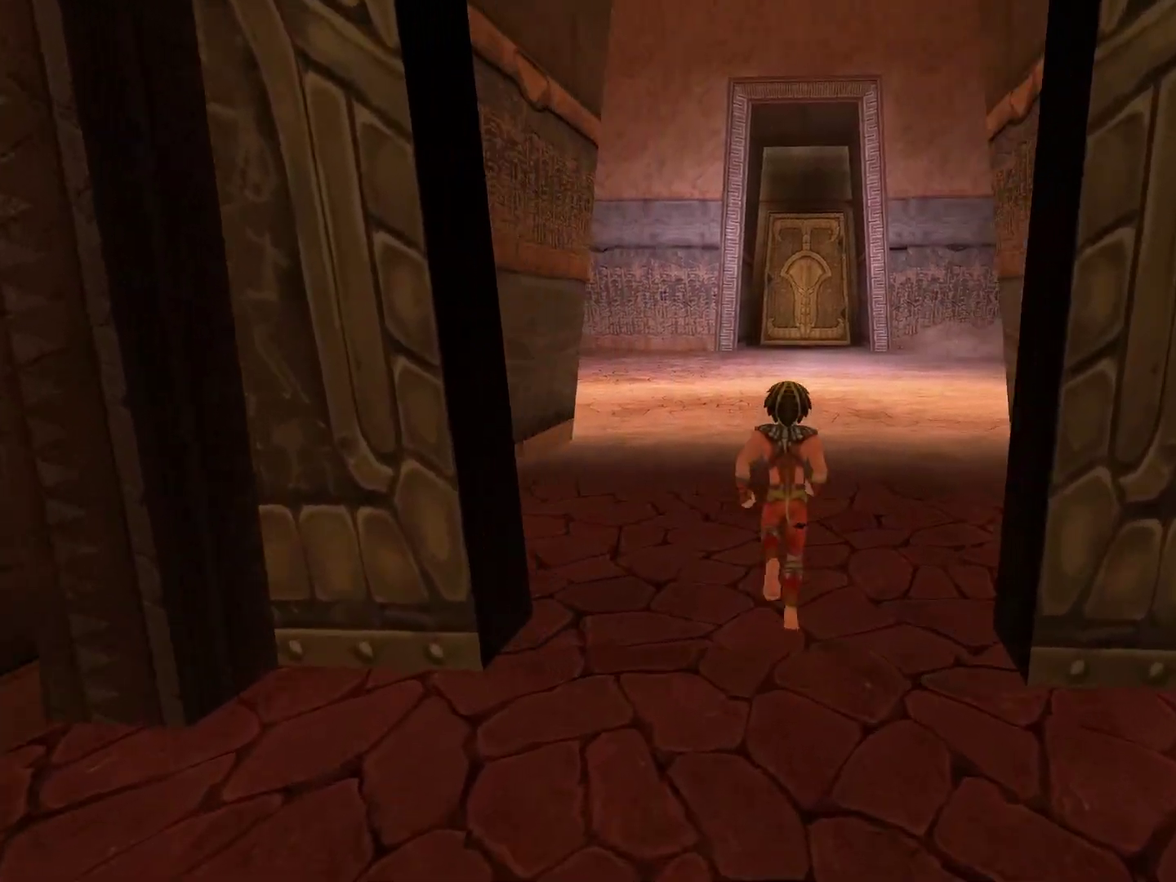
Gameplay with a controller (Xbox layout); each line is a JSON object with the inputs held at the frame after it. "events" lists button and stick changes between this image and that frame as [ms after this image, input, new state], when the widget could be followed in between.
{"buttons": [], "left_stick": "up", "right_stick": "center", "events": []}
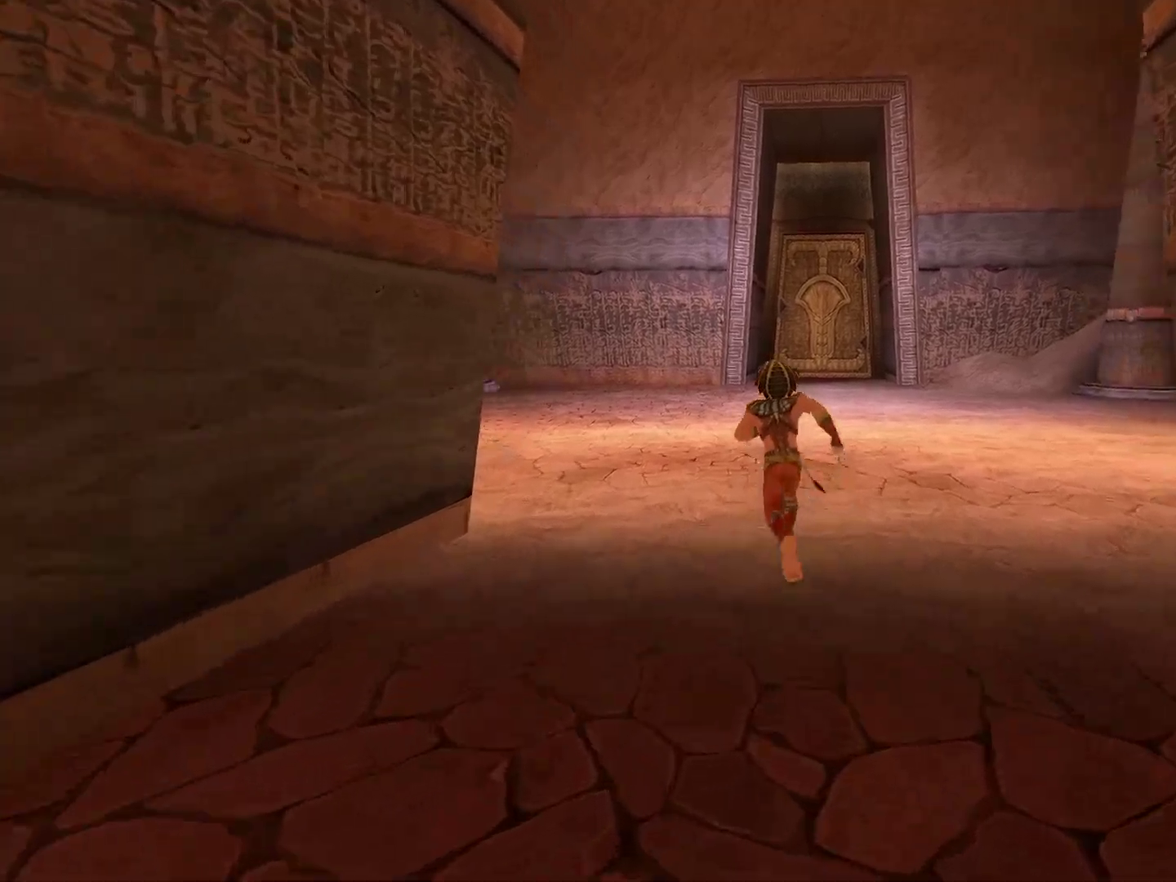
{"buttons": [], "left_stick": "up", "right_stick": "center", "events": []}
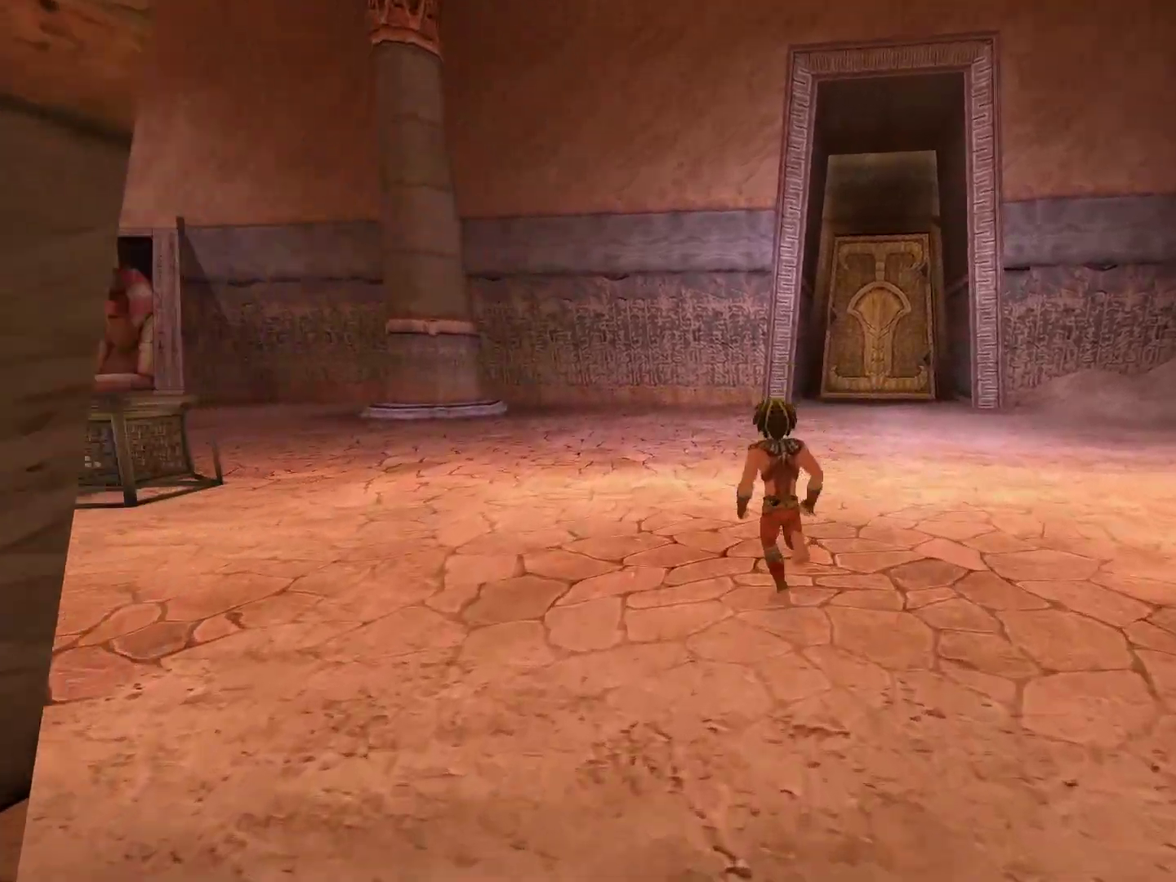
{"buttons": [], "left_stick": "up", "right_stick": "left", "events": [[33, "right_stick", "left"], [367, "right_stick", "center"], [500, "right_stick", "left"]]}
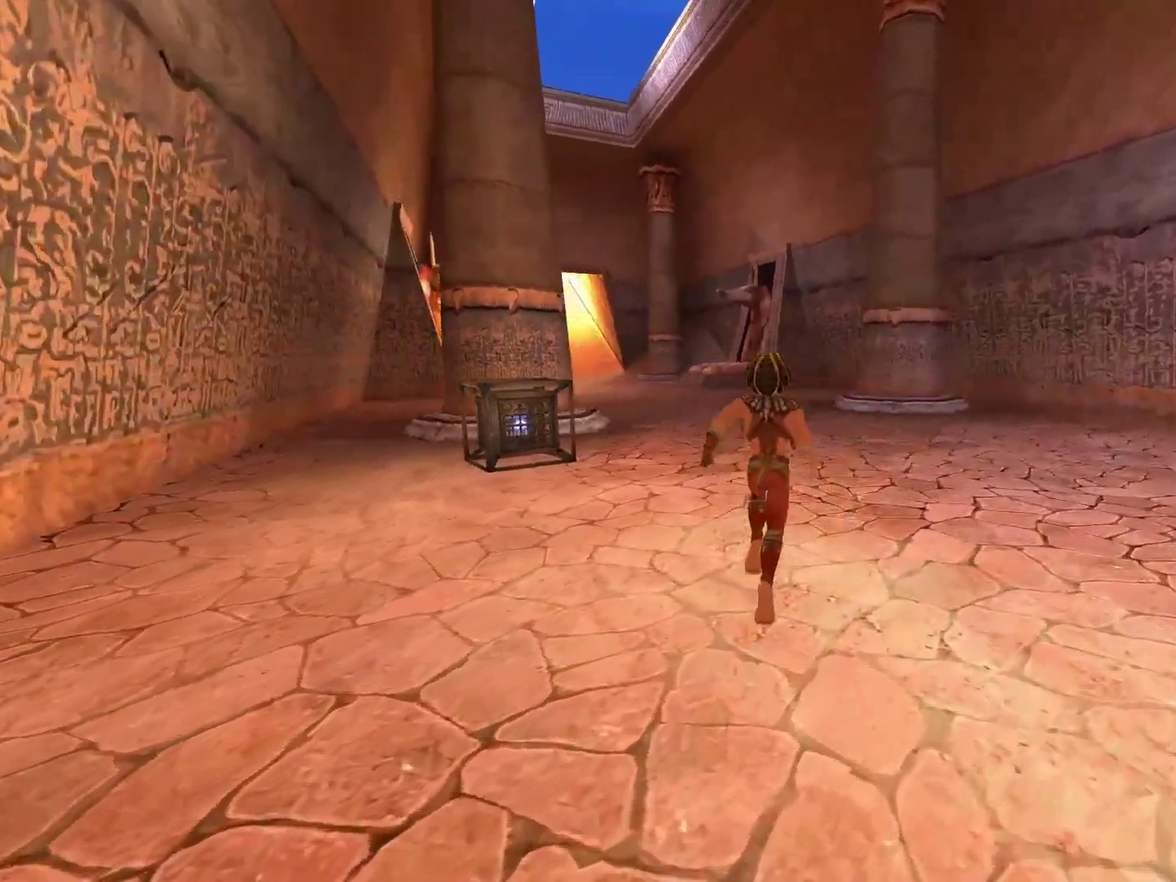
{"buttons": [], "left_stick": "up", "right_stick": "center", "events": [[150, "right_stick", "center"]]}
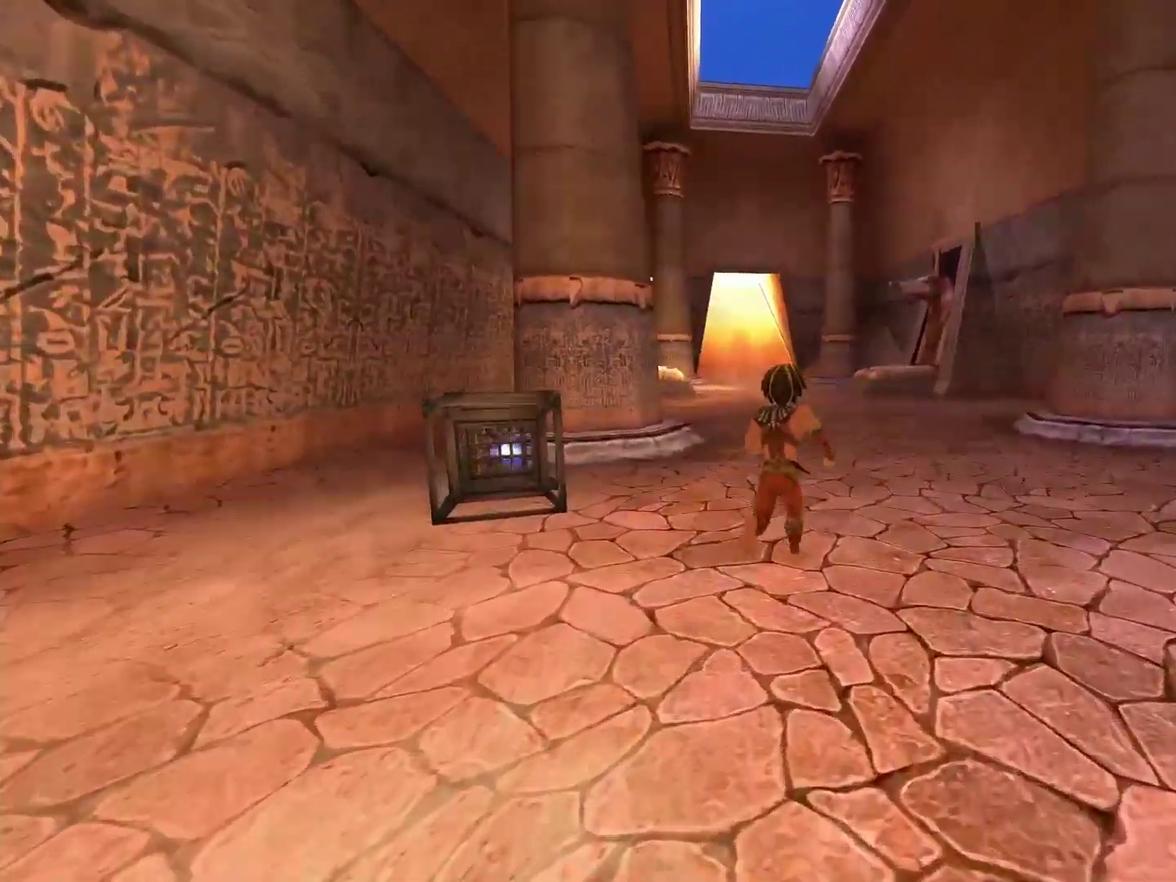
{"buttons": [], "left_stick": "up", "right_stick": "center", "events": []}
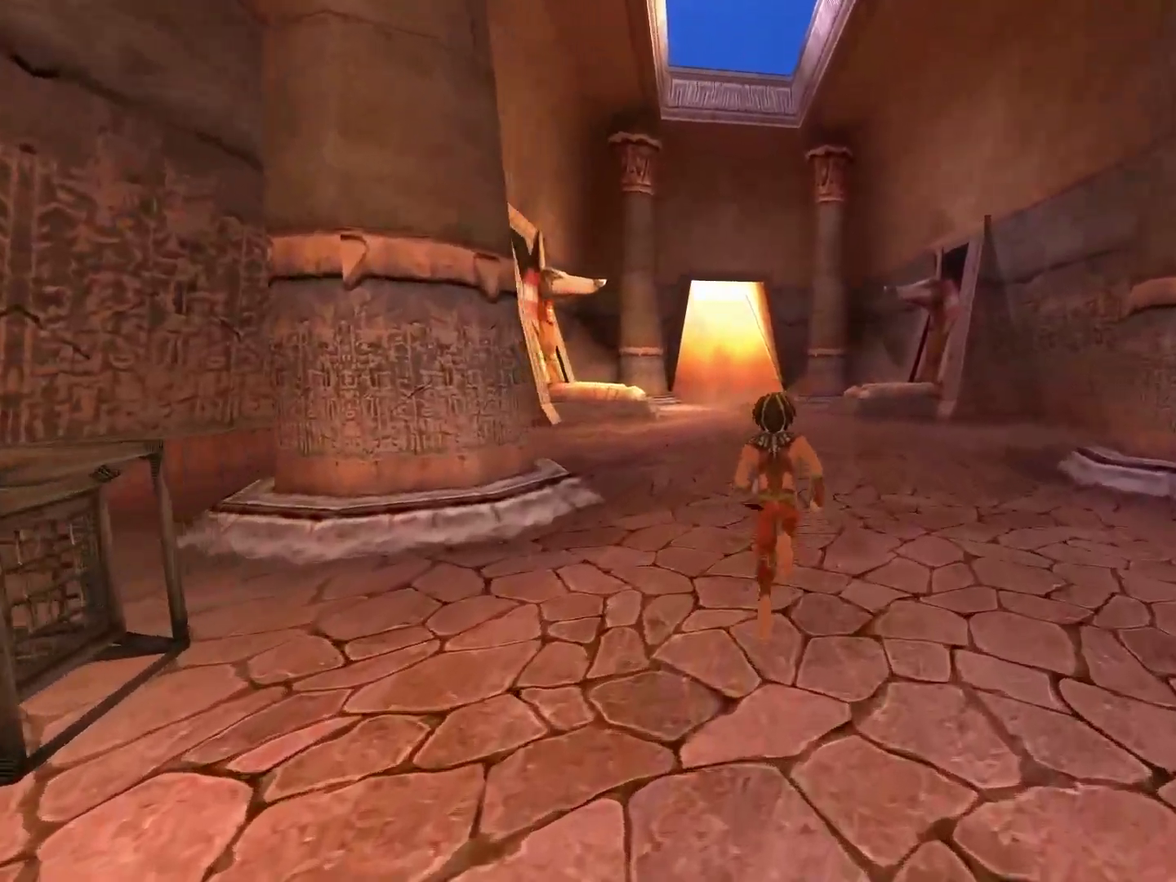
{"buttons": [], "left_stick": "up", "right_stick": "center", "events": [[167, "right_stick", "down-left"], [300, "right_stick", "center"]]}
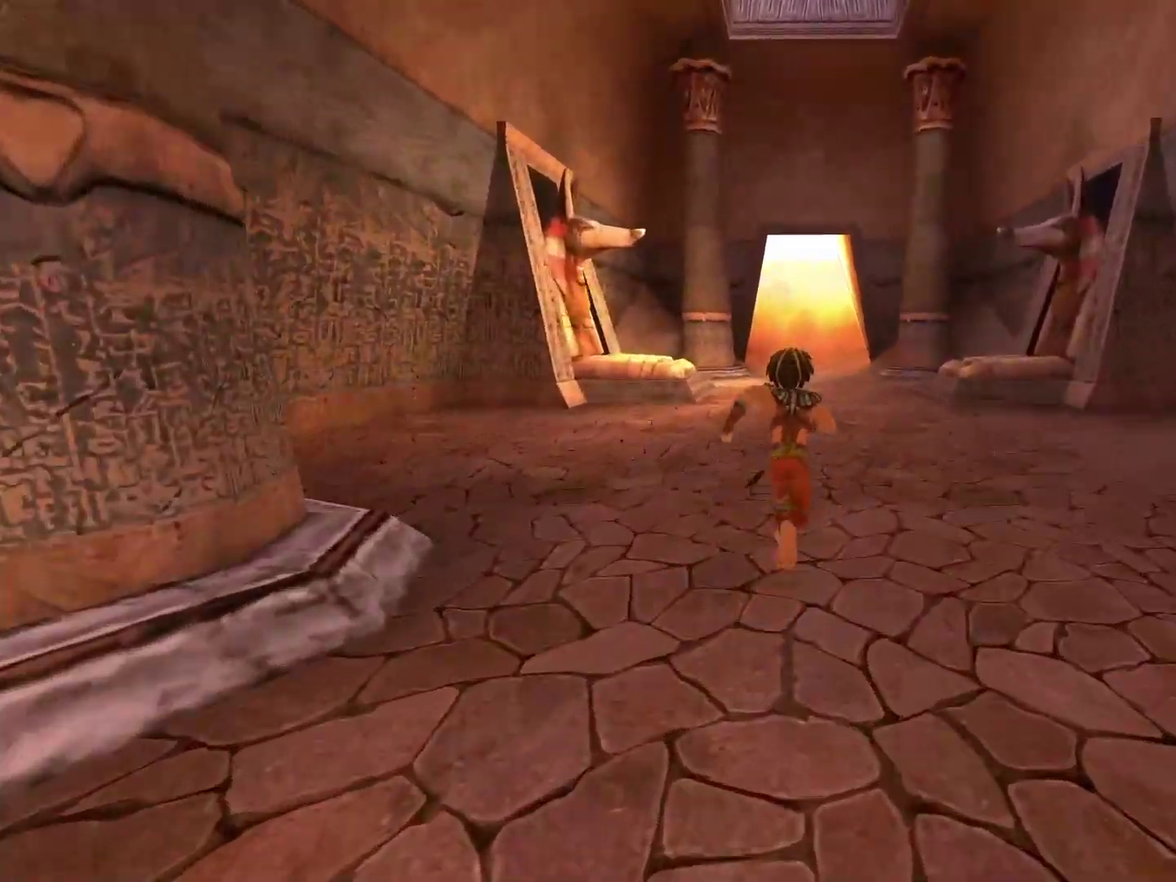
{"buttons": [], "left_stick": "up", "right_stick": "center", "events": []}
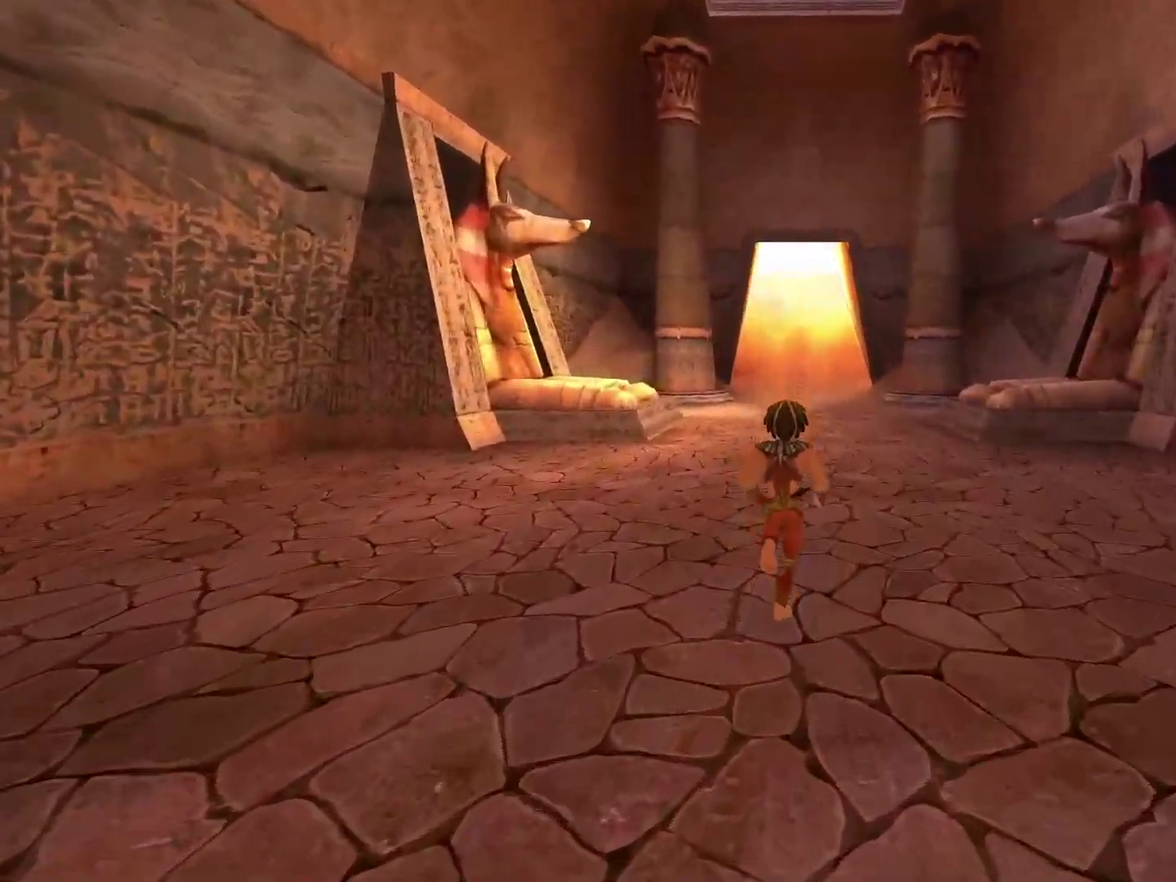
{"buttons": [], "left_stick": "up", "right_stick": "center", "events": []}
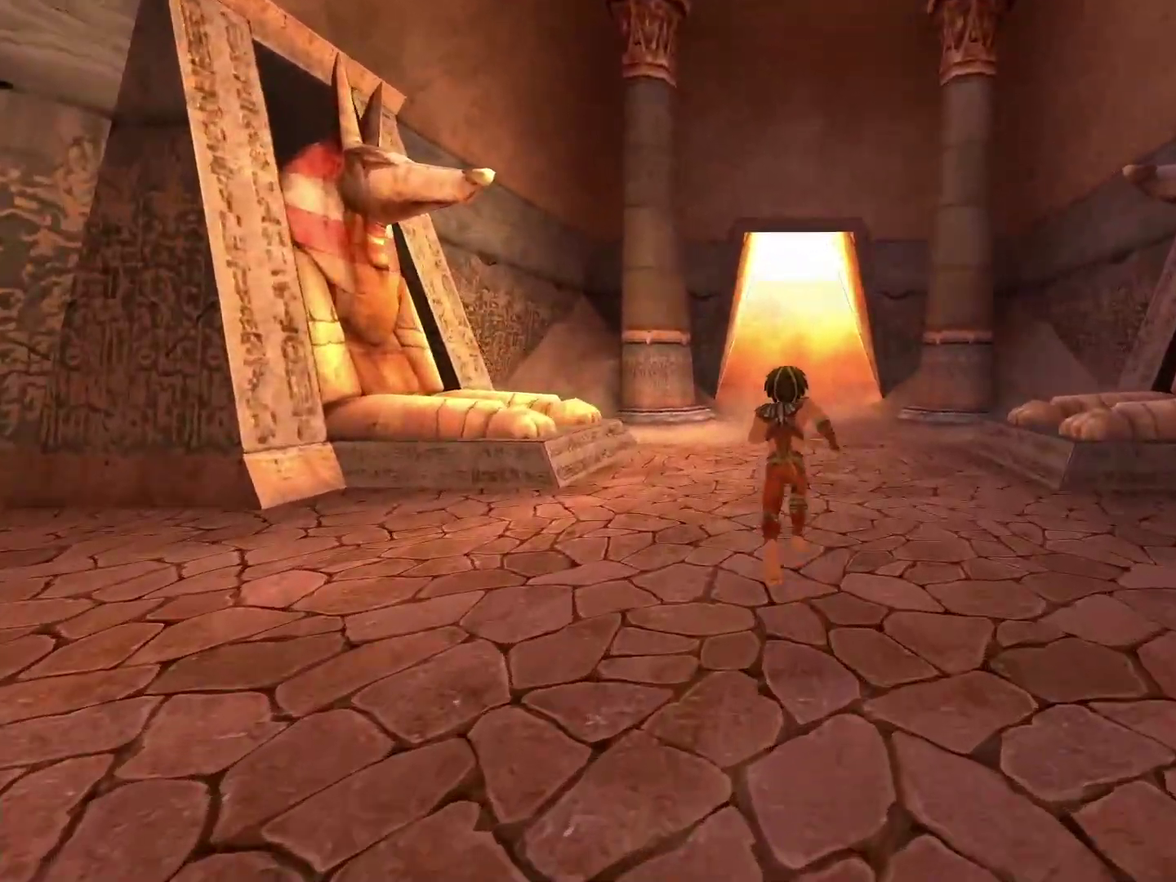
{"buttons": [], "left_stick": "up", "right_stick": "center", "events": []}
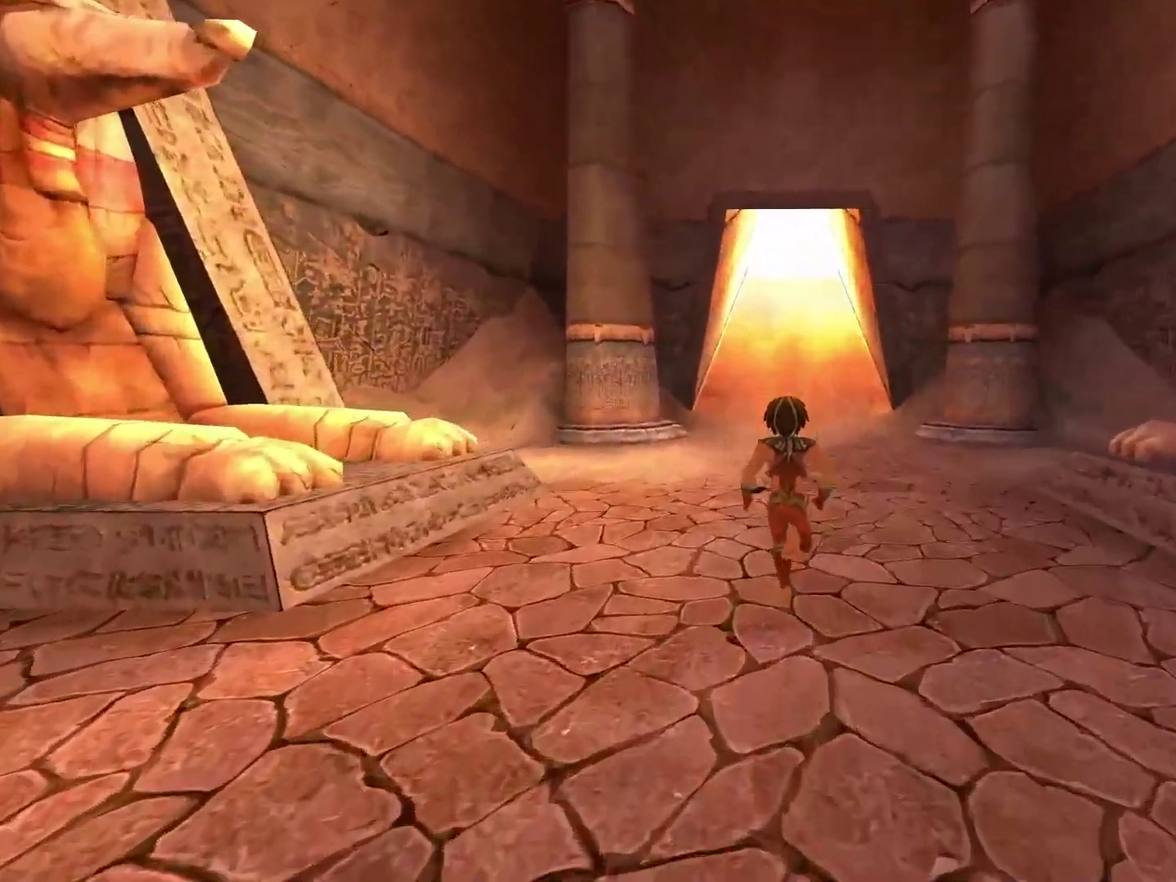
{"buttons": [], "left_stick": "up", "right_stick": "center", "events": []}
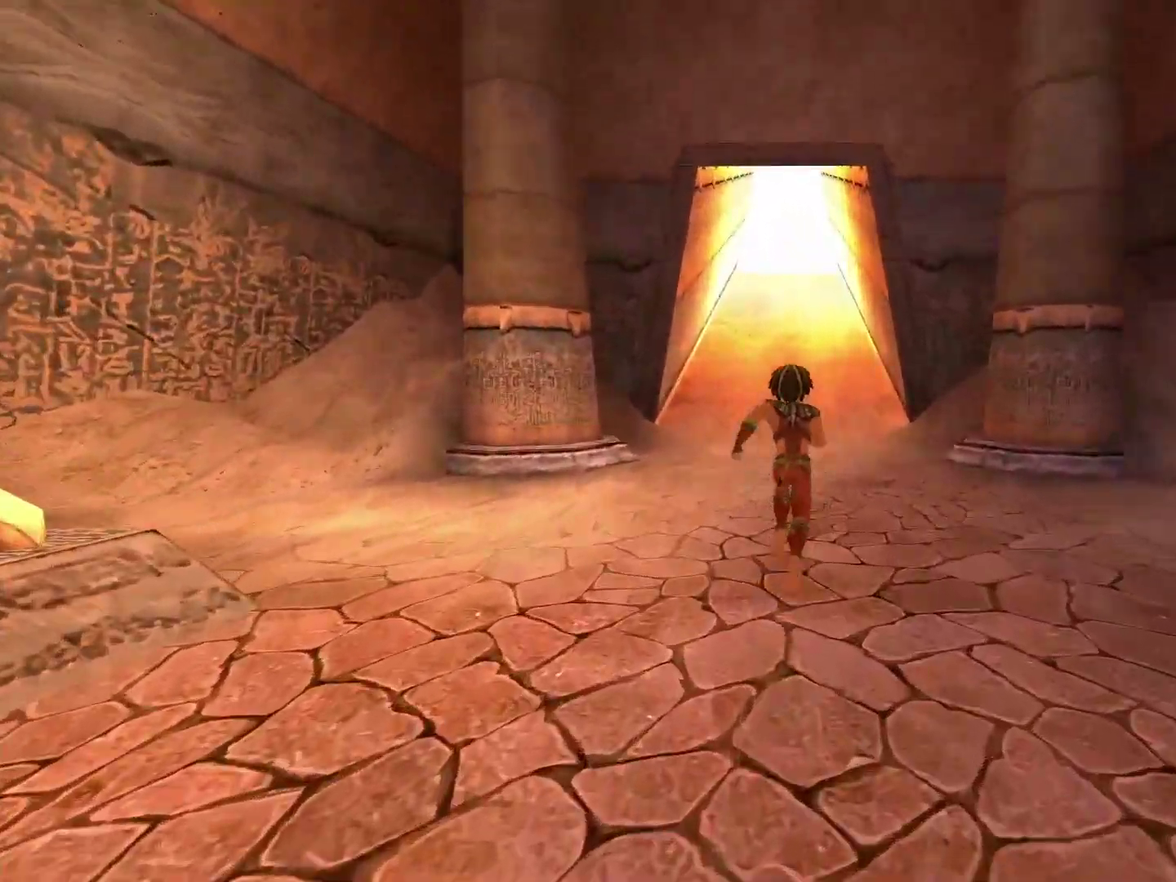
{"buttons": [], "left_stick": "up", "right_stick": "center", "events": []}
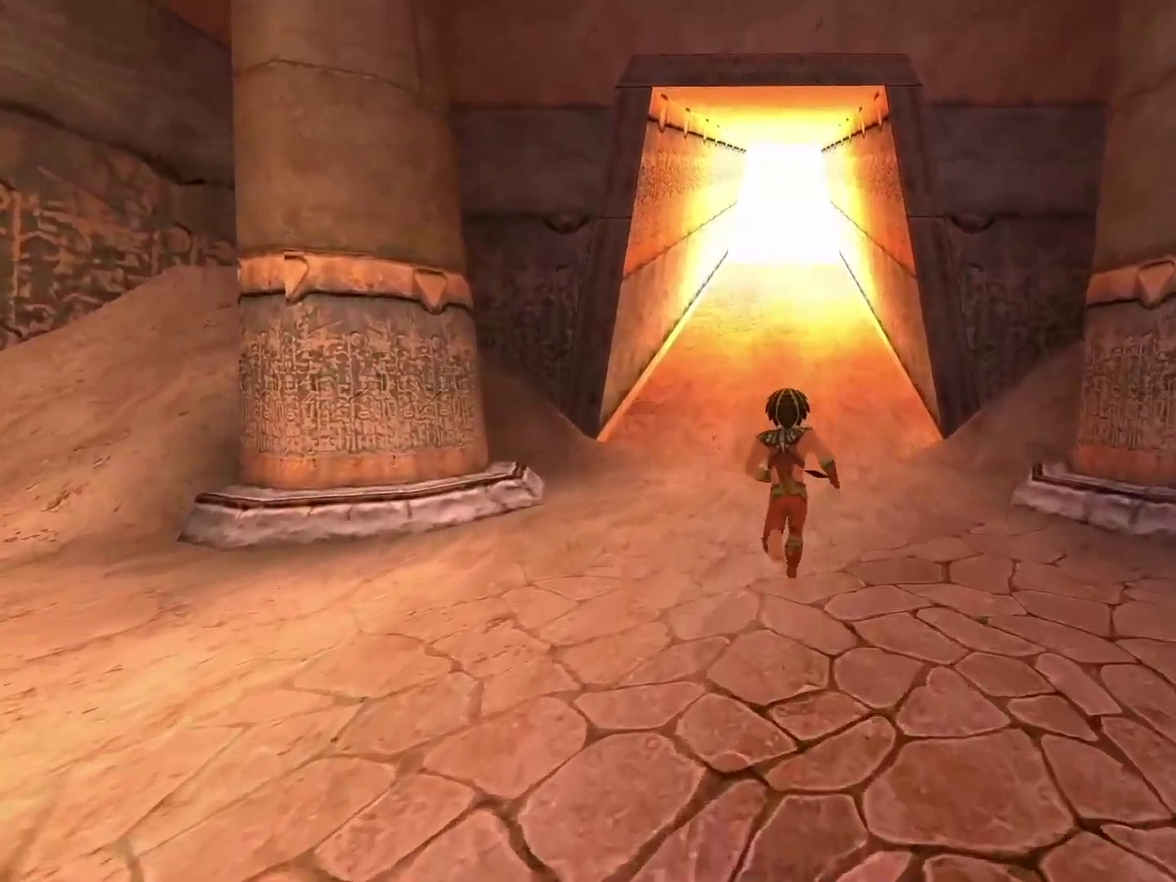
{"buttons": [], "left_stick": "up", "right_stick": "center", "events": []}
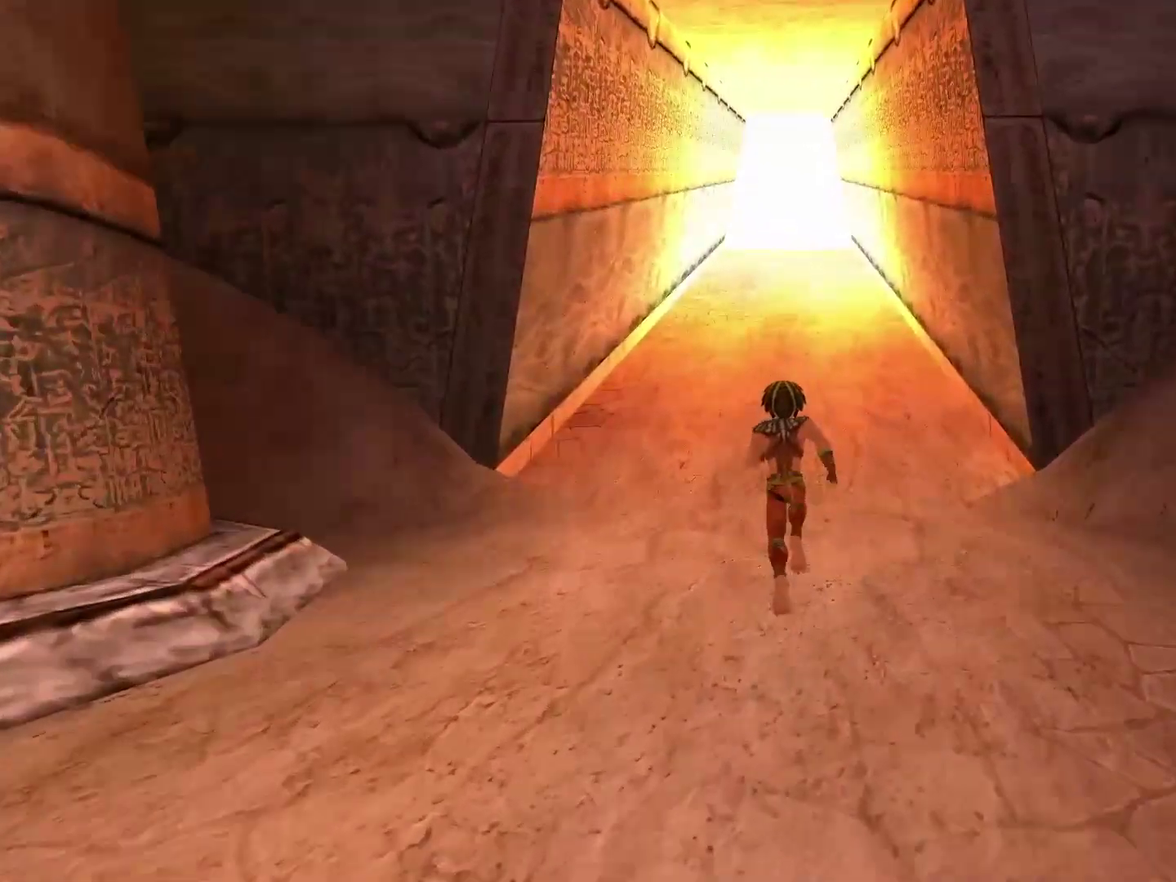
{"buttons": [], "left_stick": "up", "right_stick": "center", "events": []}
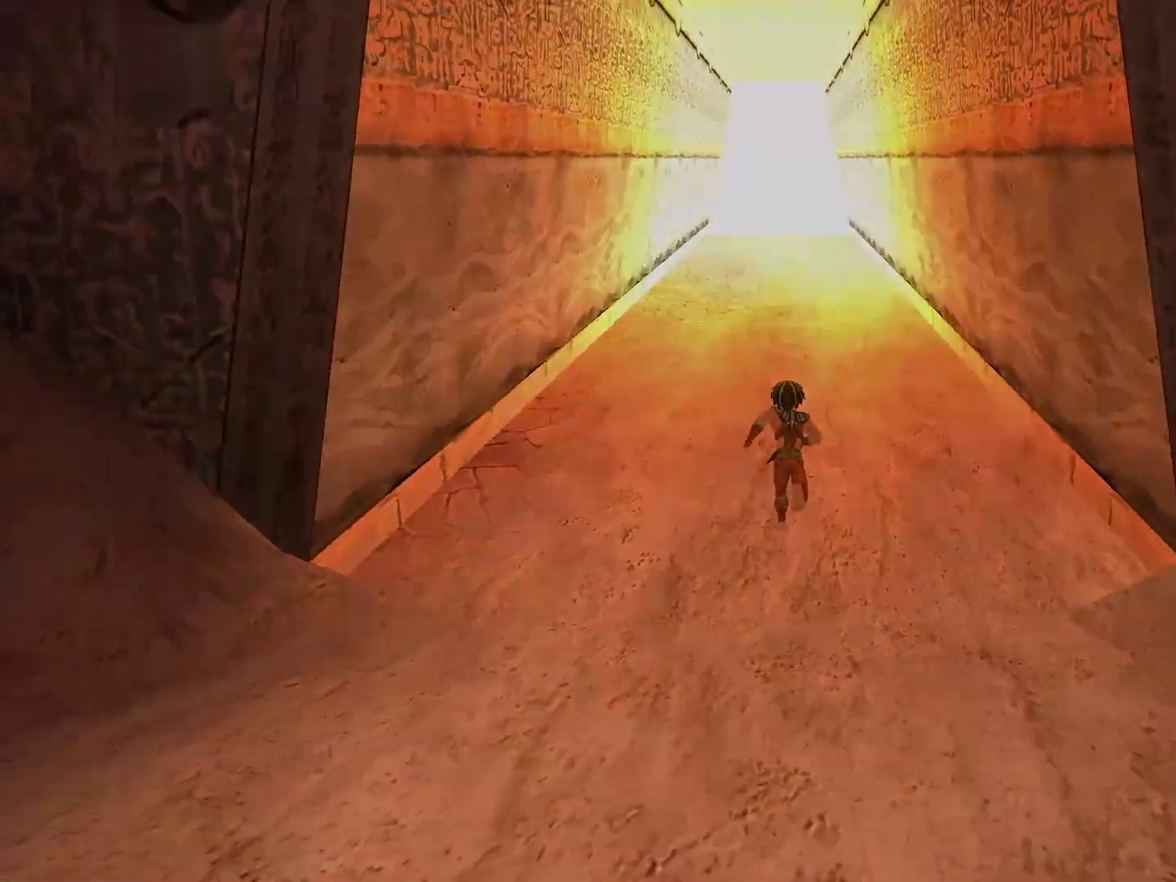
{"buttons": [], "left_stick": "center", "right_stick": "center", "events": [[433, "left_stick", "center"]]}
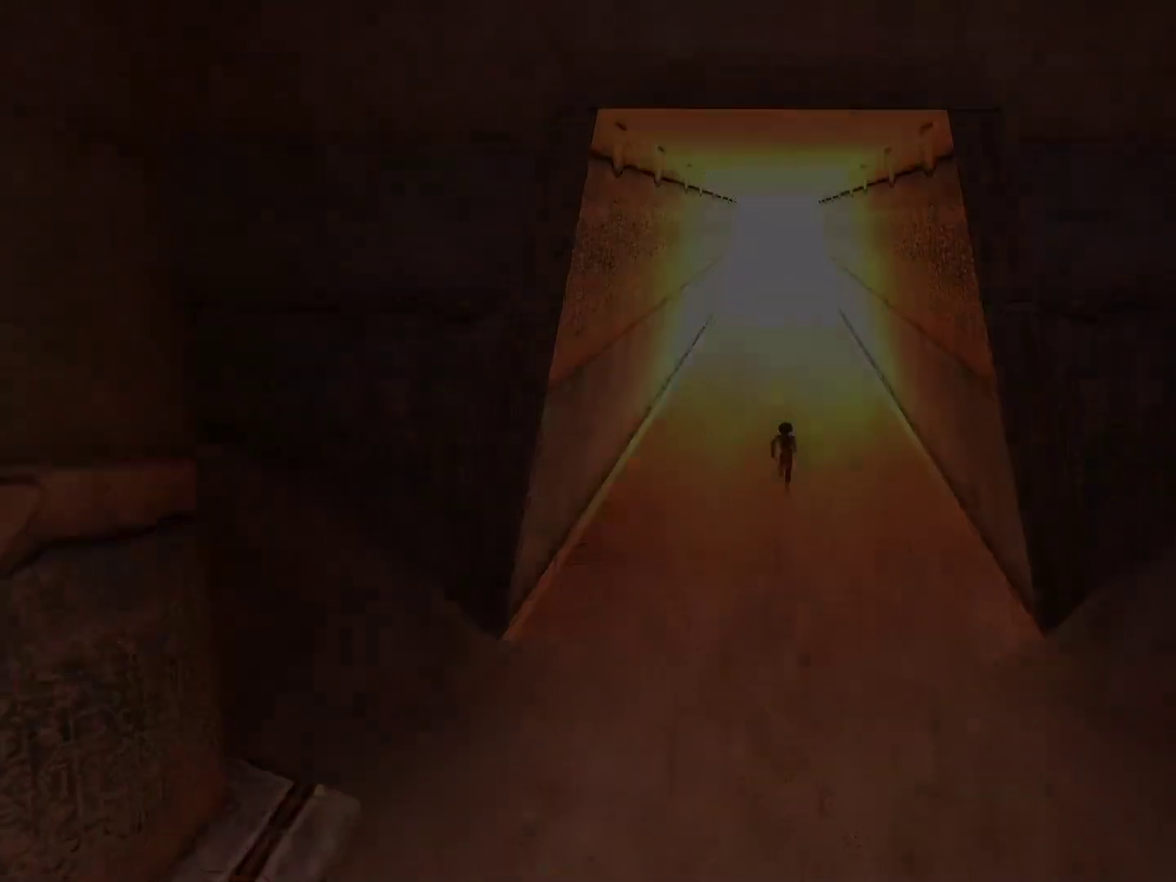
{"buttons": [], "left_stick": "center", "right_stick": "center", "events": []}
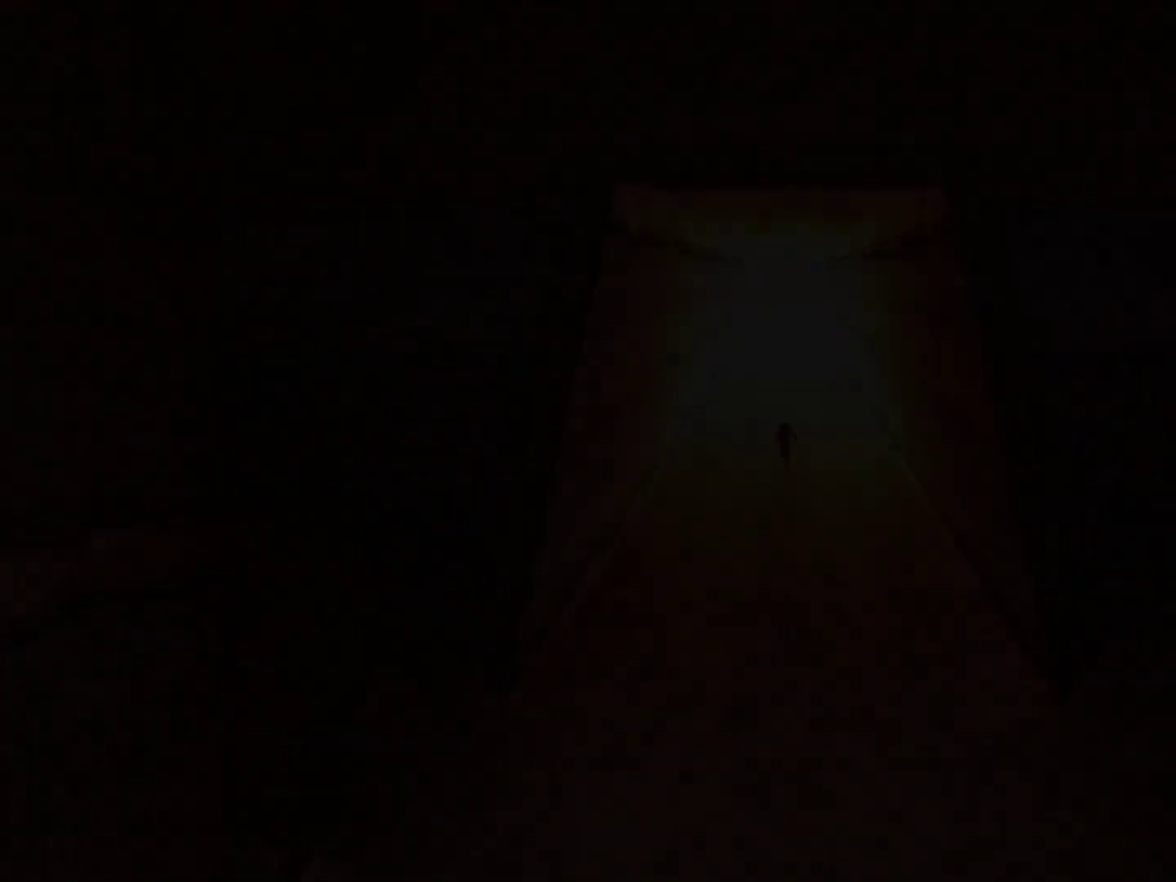
{"buttons": [], "left_stick": "center", "right_stick": "center", "events": []}
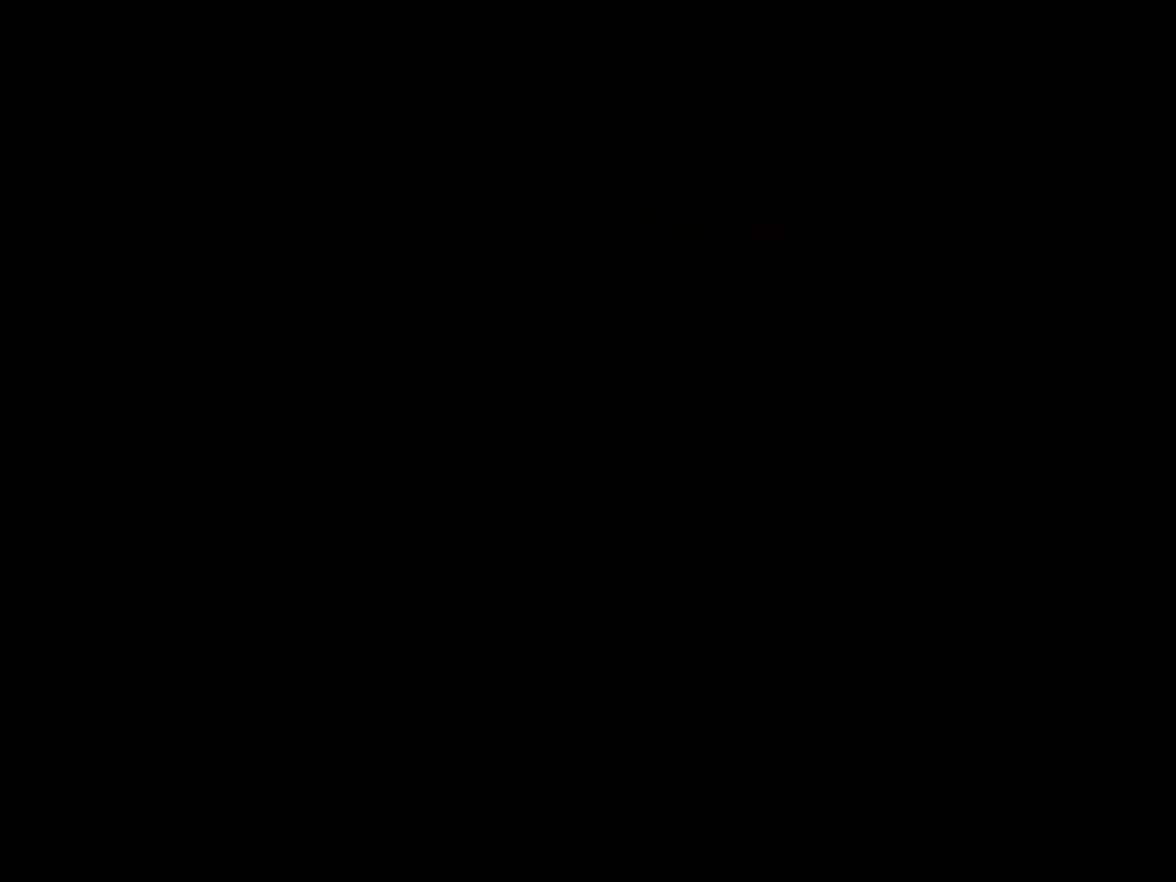
{"buttons": [], "left_stick": "center", "right_stick": "center", "events": []}
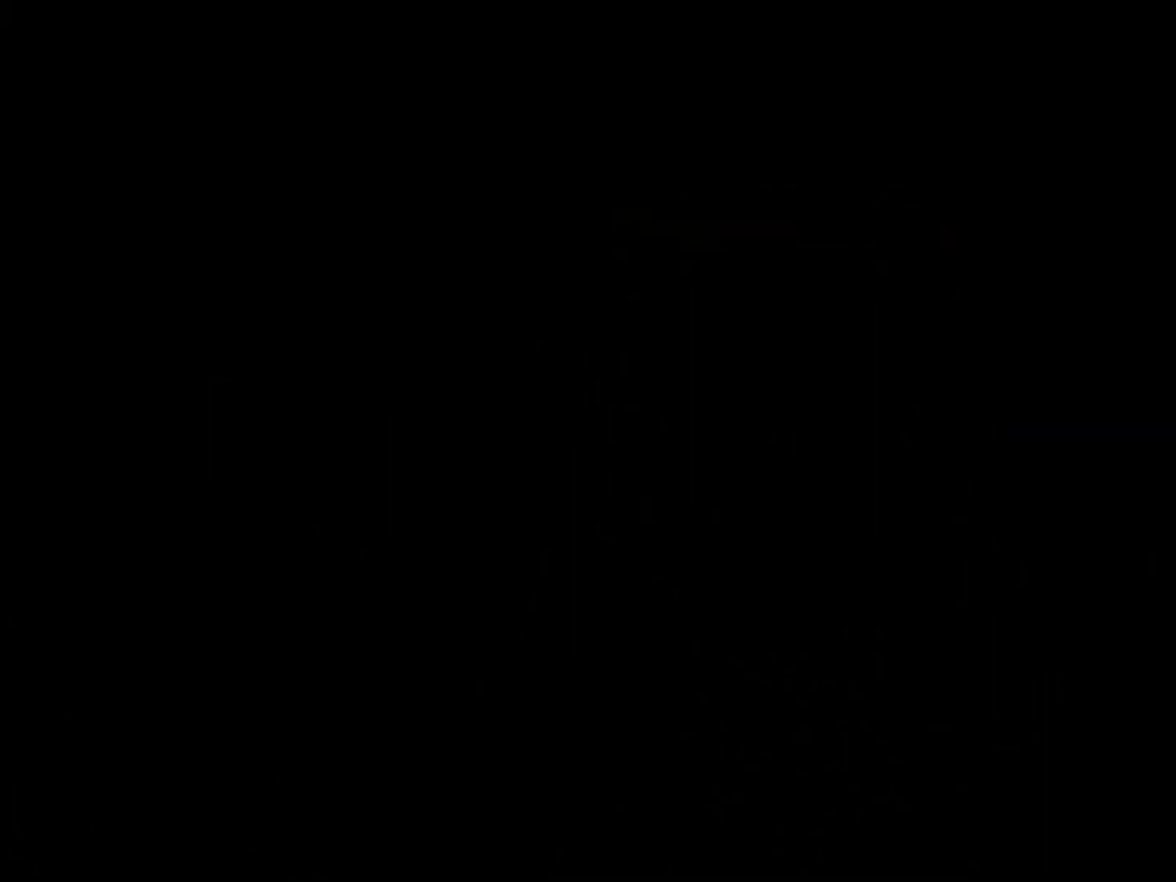
{"buttons": [], "left_stick": "center", "right_stick": "center", "events": []}
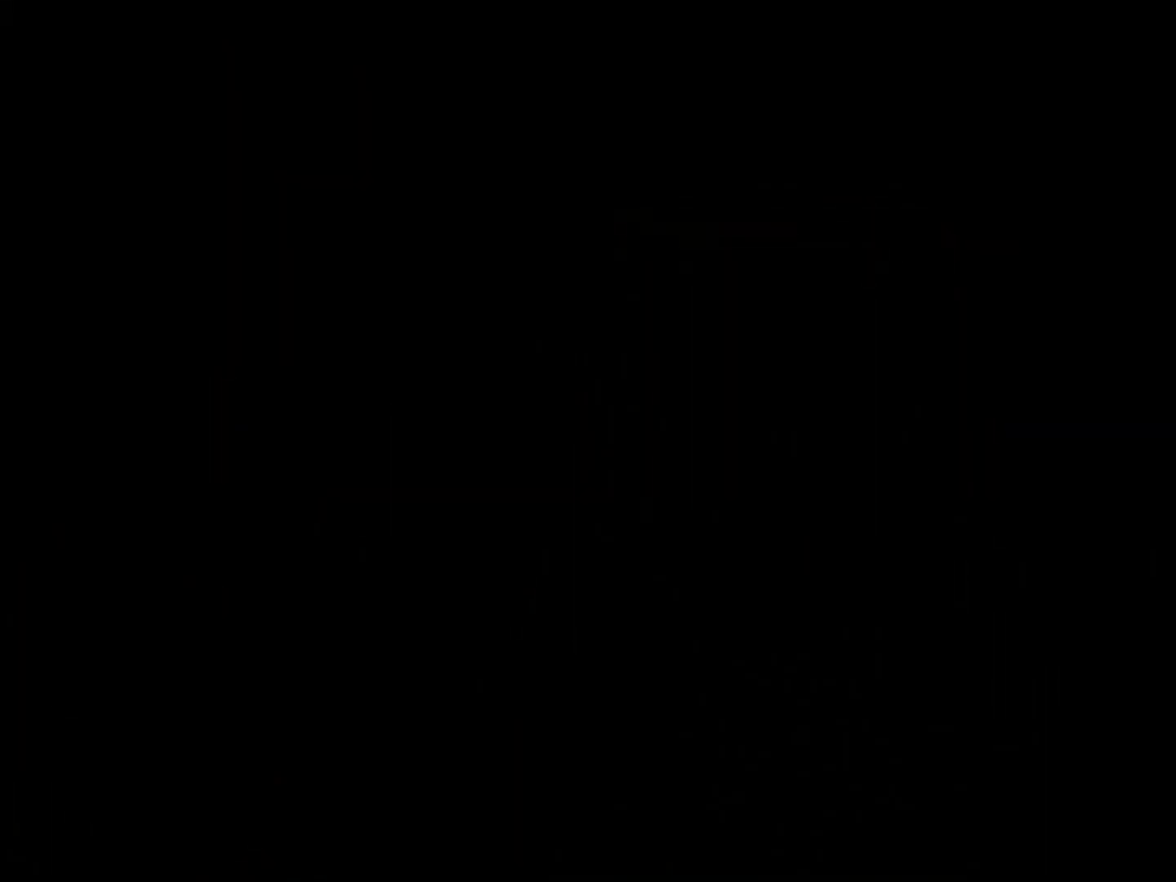
{"buttons": [], "left_stick": "up", "right_stick": "center", "events": [[400, "left_stick", "up"]]}
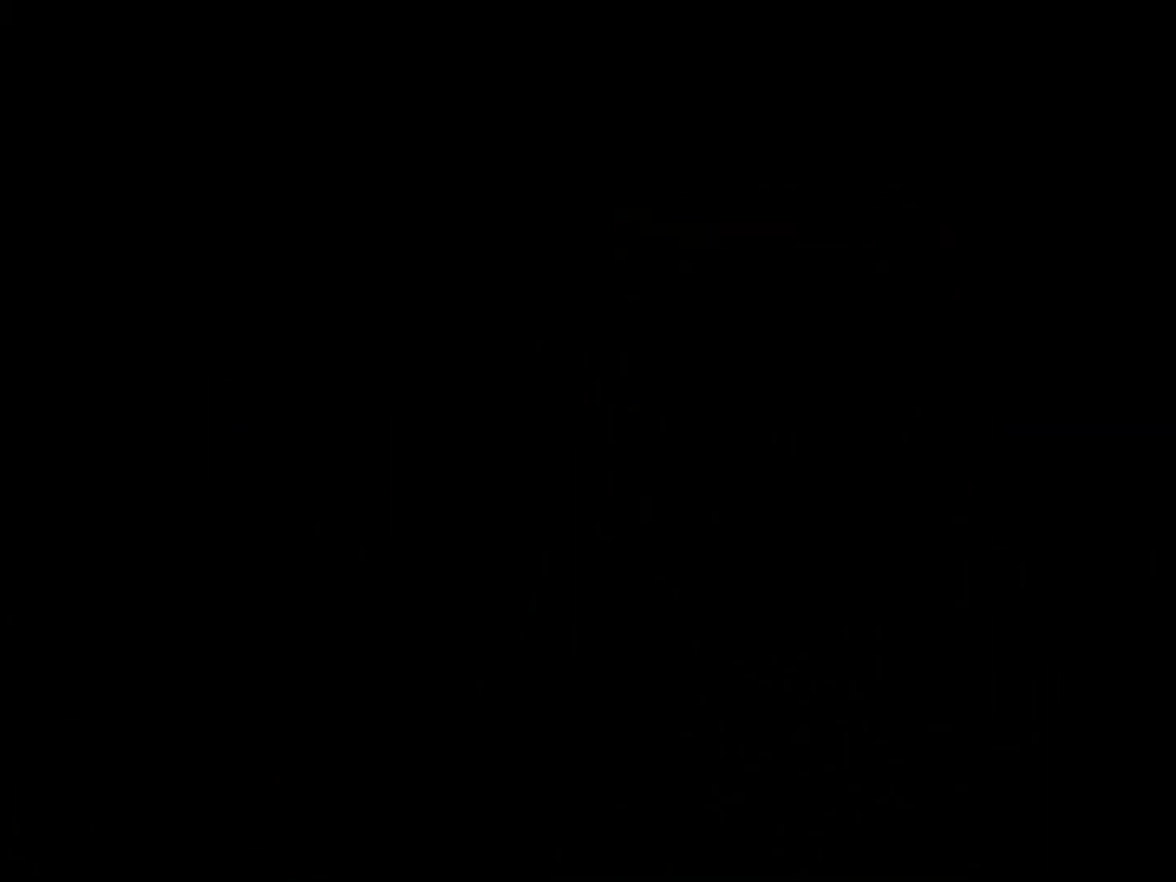
{"buttons": [], "left_stick": "up", "right_stick": "center", "events": [[150, "left_stick", "center"], [467, "left_stick", "up"]]}
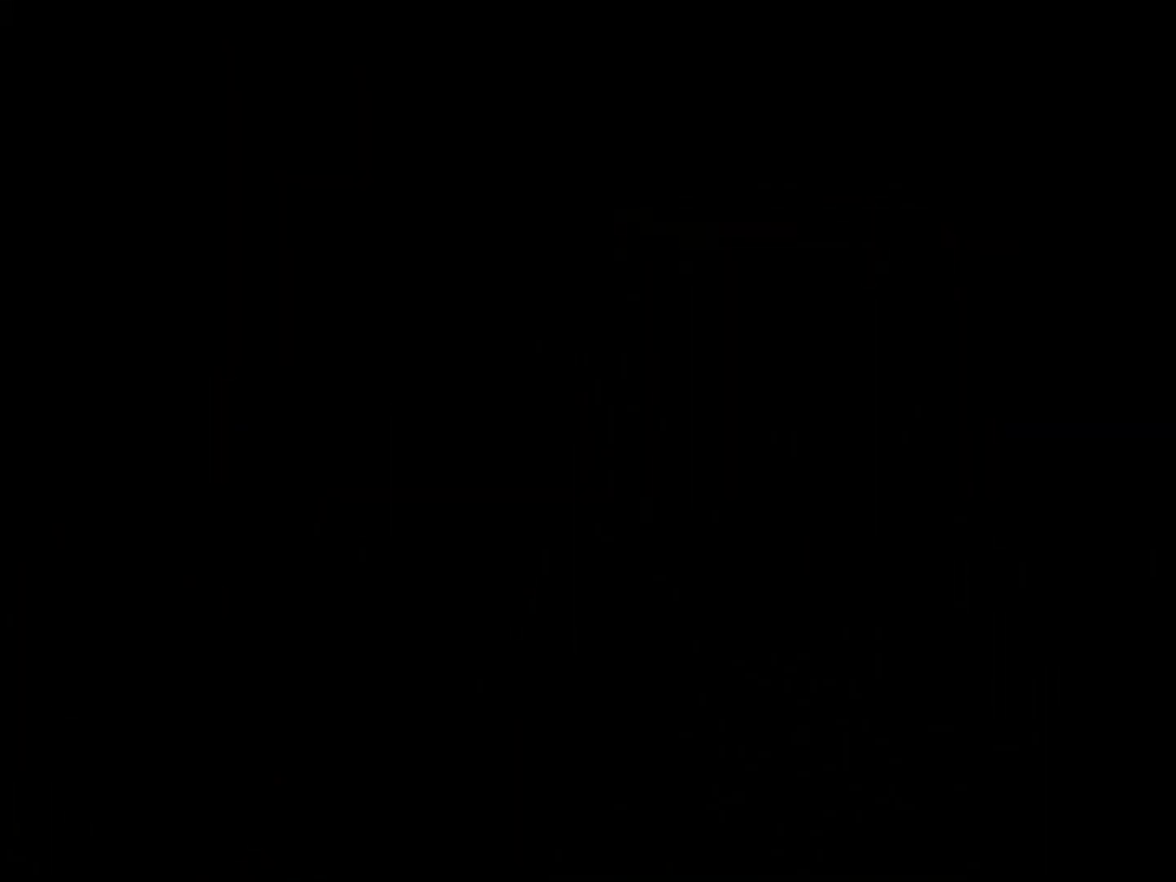
{"buttons": [], "left_stick": "up", "right_stick": "center", "events": [[200, "left_stick", "center"], [483, "left_stick", "up"]]}
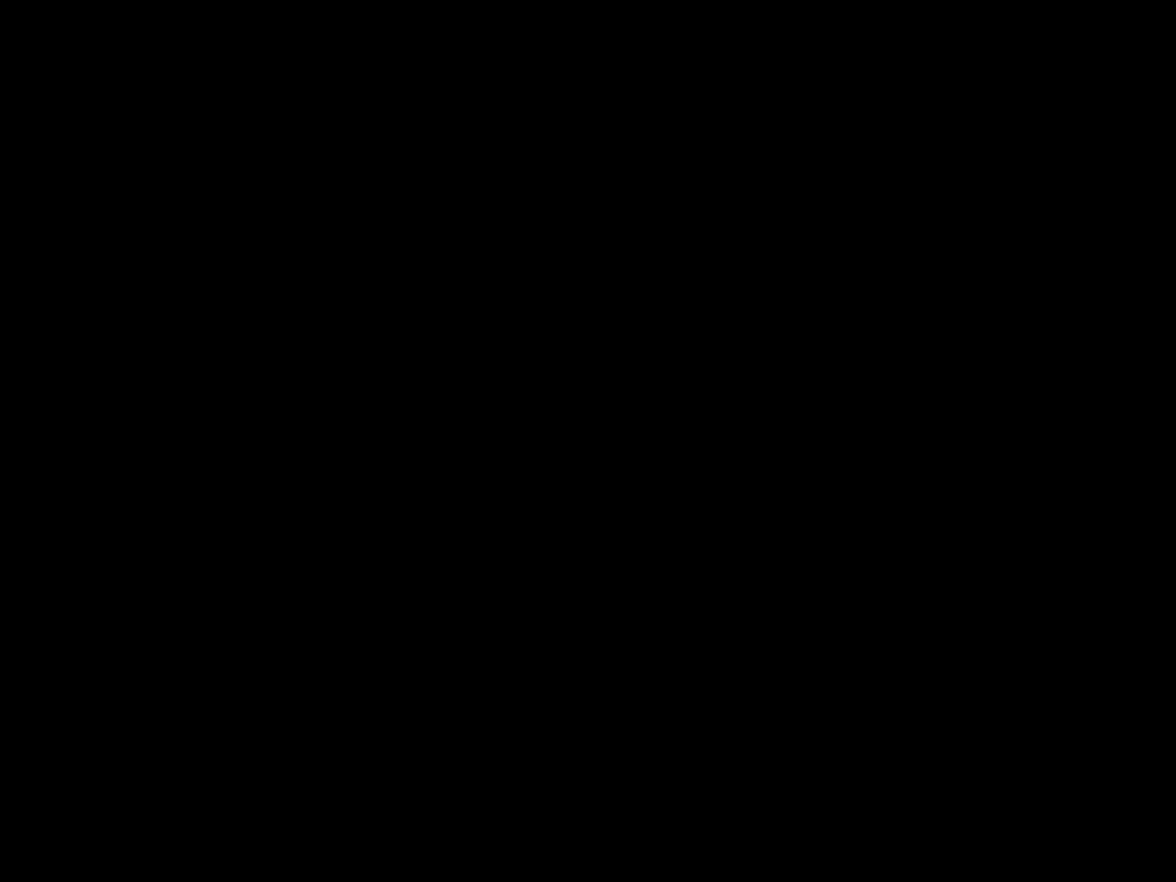
{"buttons": [], "left_stick": "center", "right_stick": "center", "events": [[233, "left_stick", "center"]]}
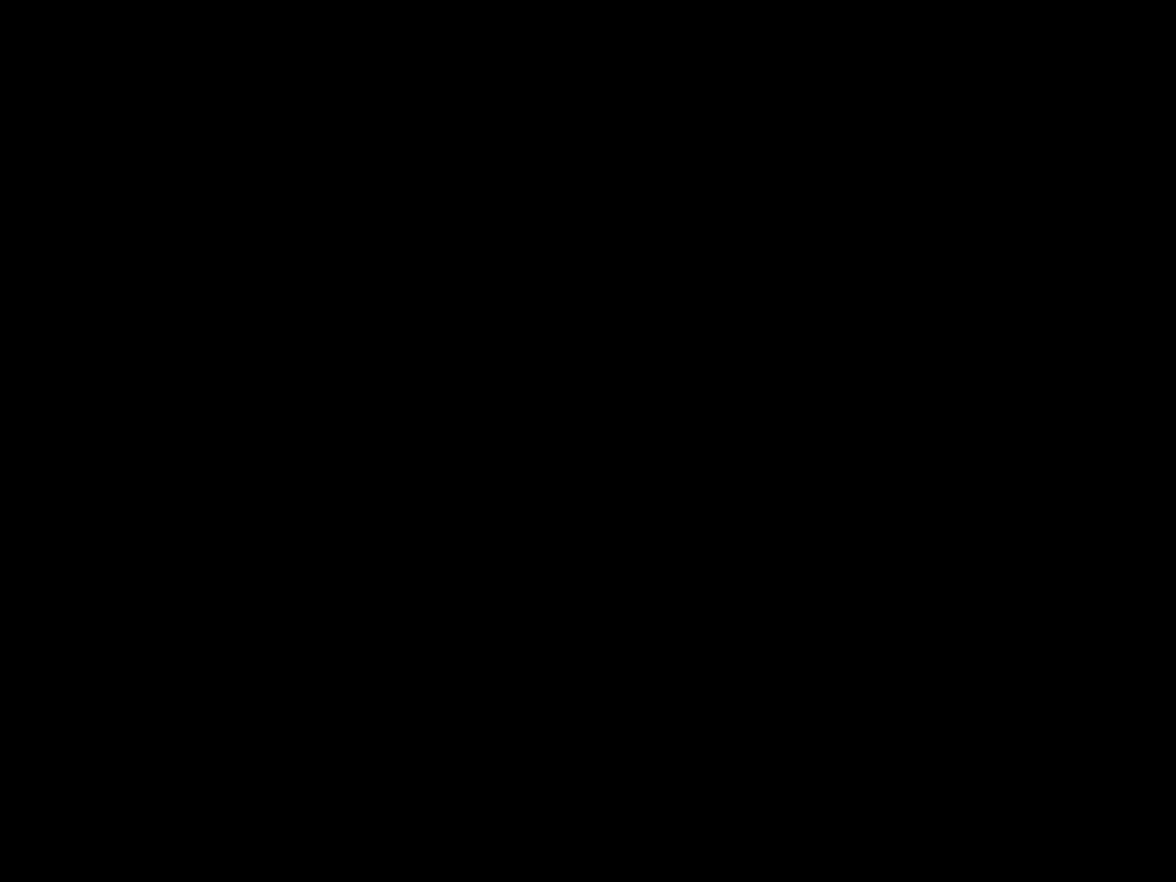
{"buttons": [], "left_stick": "center", "right_stick": "center", "events": []}
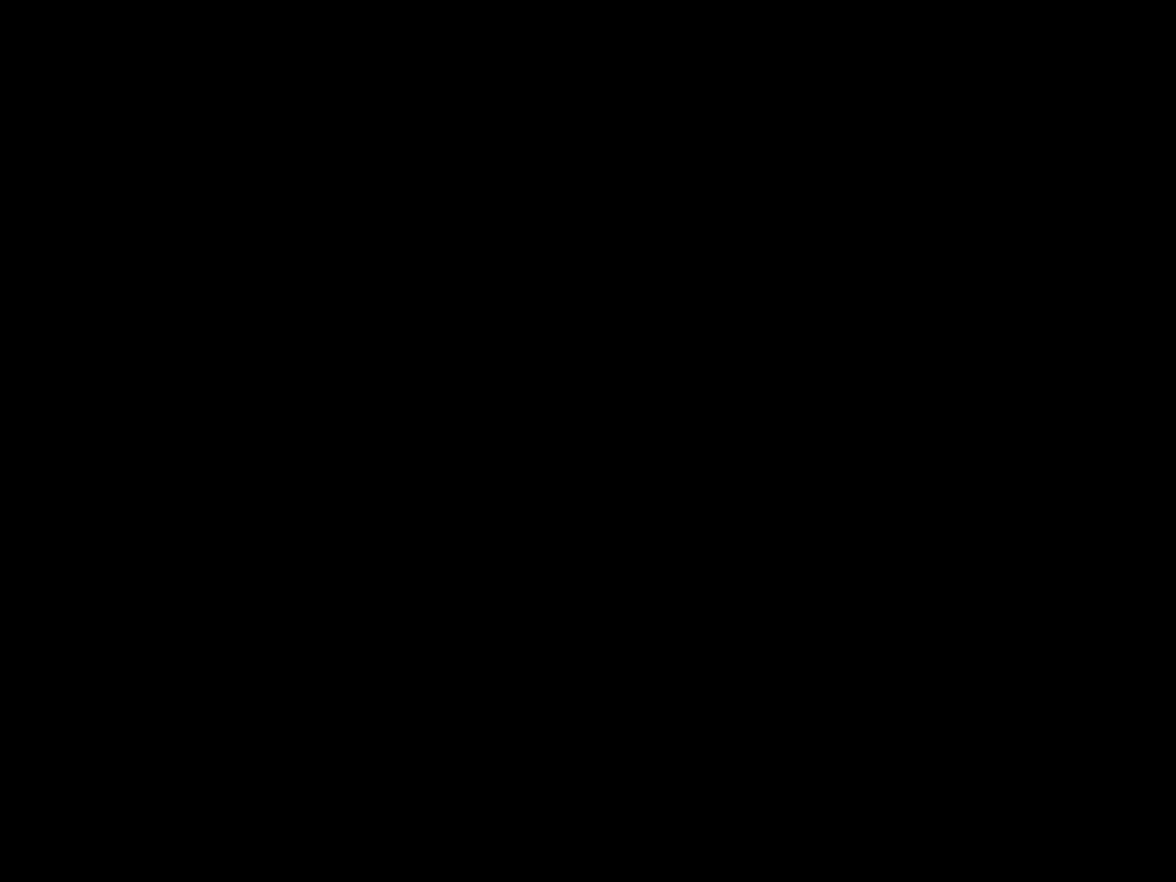
{"buttons": [], "left_stick": "up", "right_stick": "center", "events": [[200, "left_stick", "up"]]}
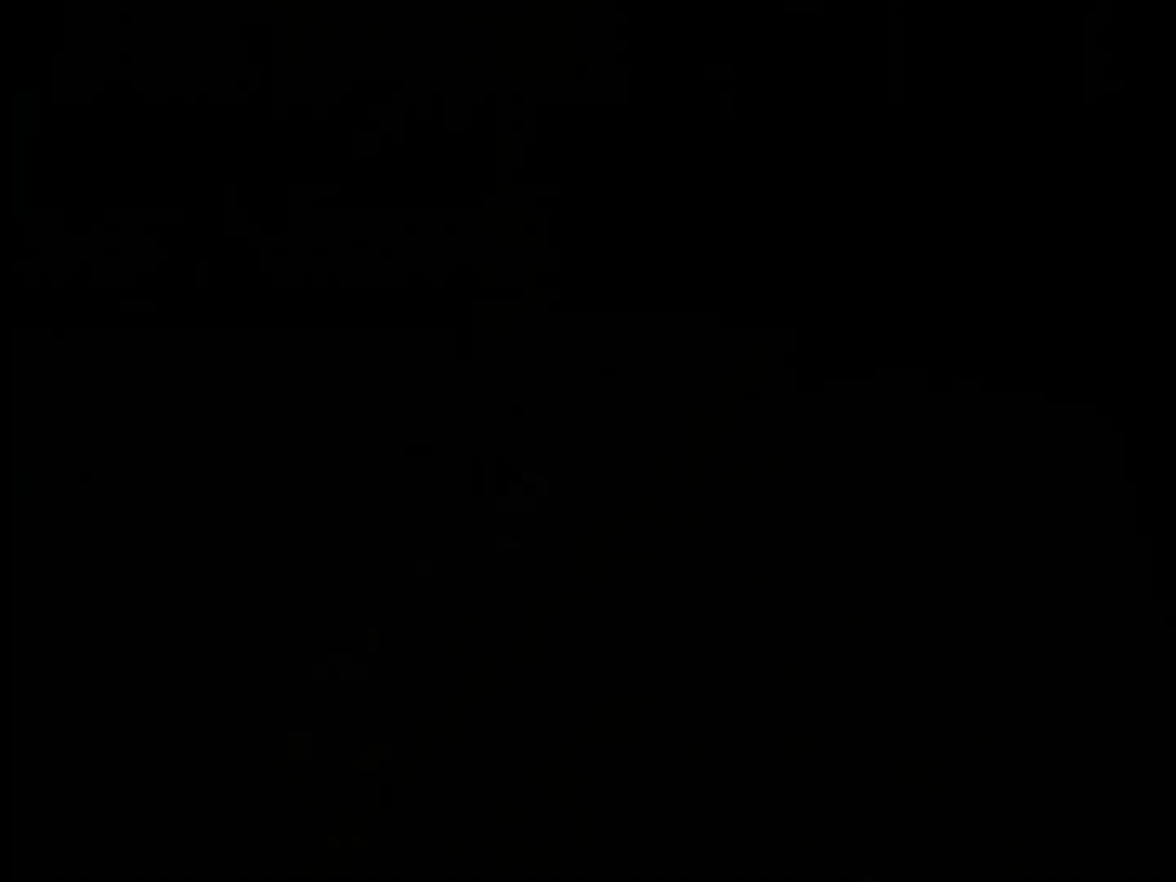
{"buttons": [], "left_stick": "up", "right_stick": "center", "events": [[17, "R1", "down"], [117, "R1", "up"]]}
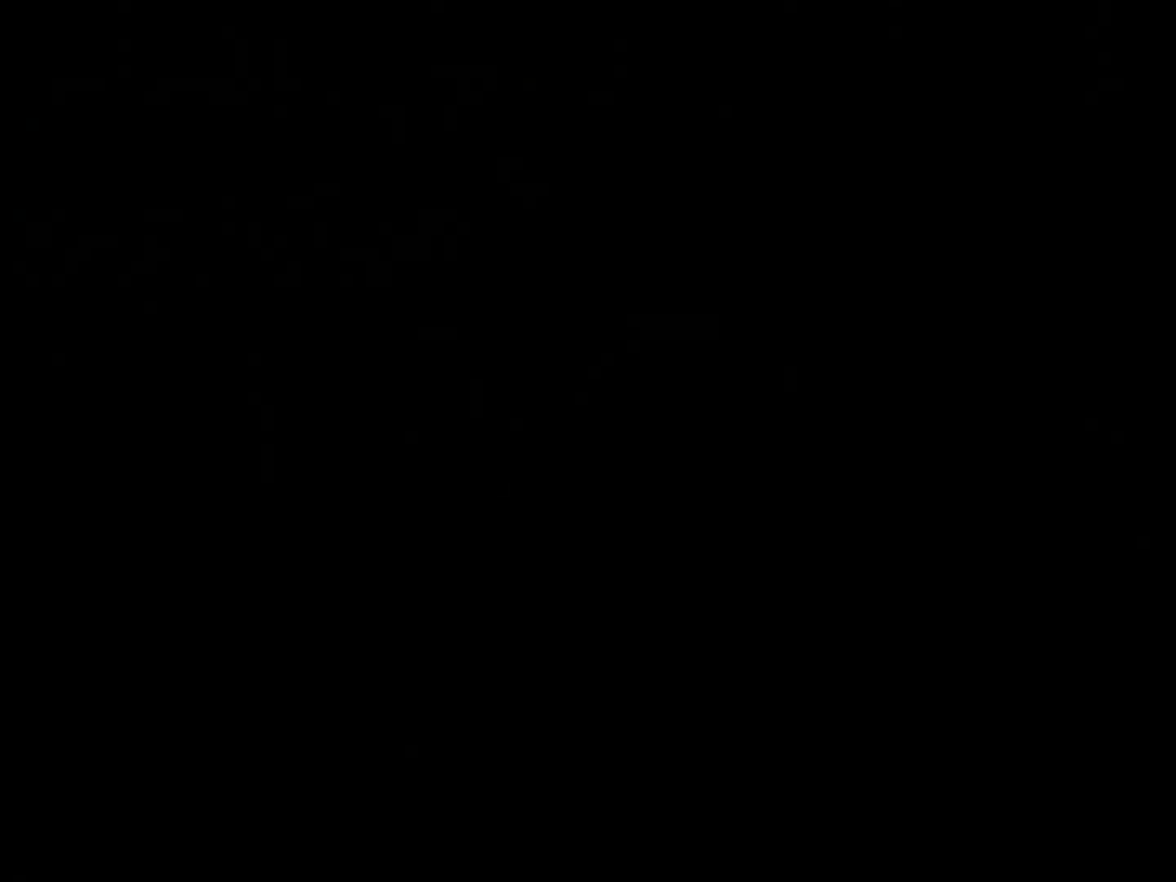
{"buttons": [], "left_stick": "up", "right_stick": "center", "events": []}
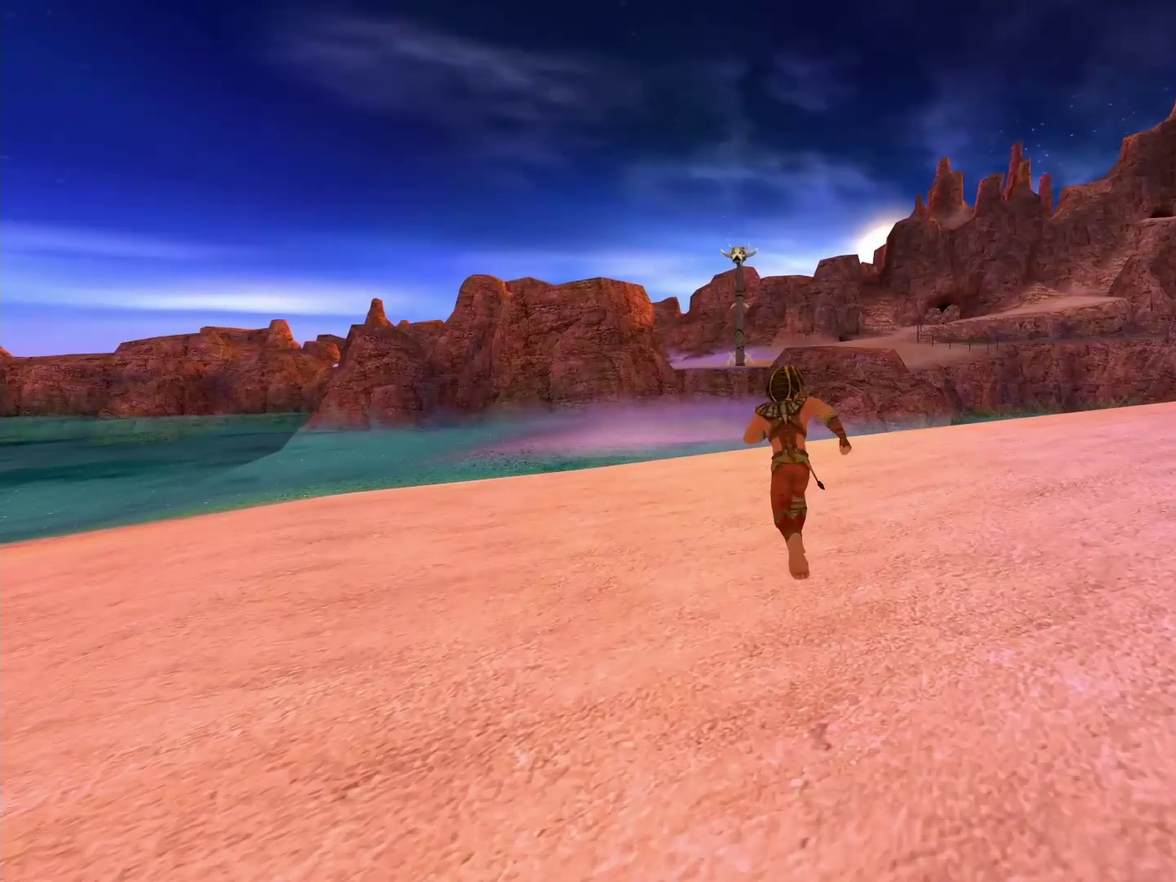
{"buttons": [], "left_stick": "up", "right_stick": "center", "events": []}
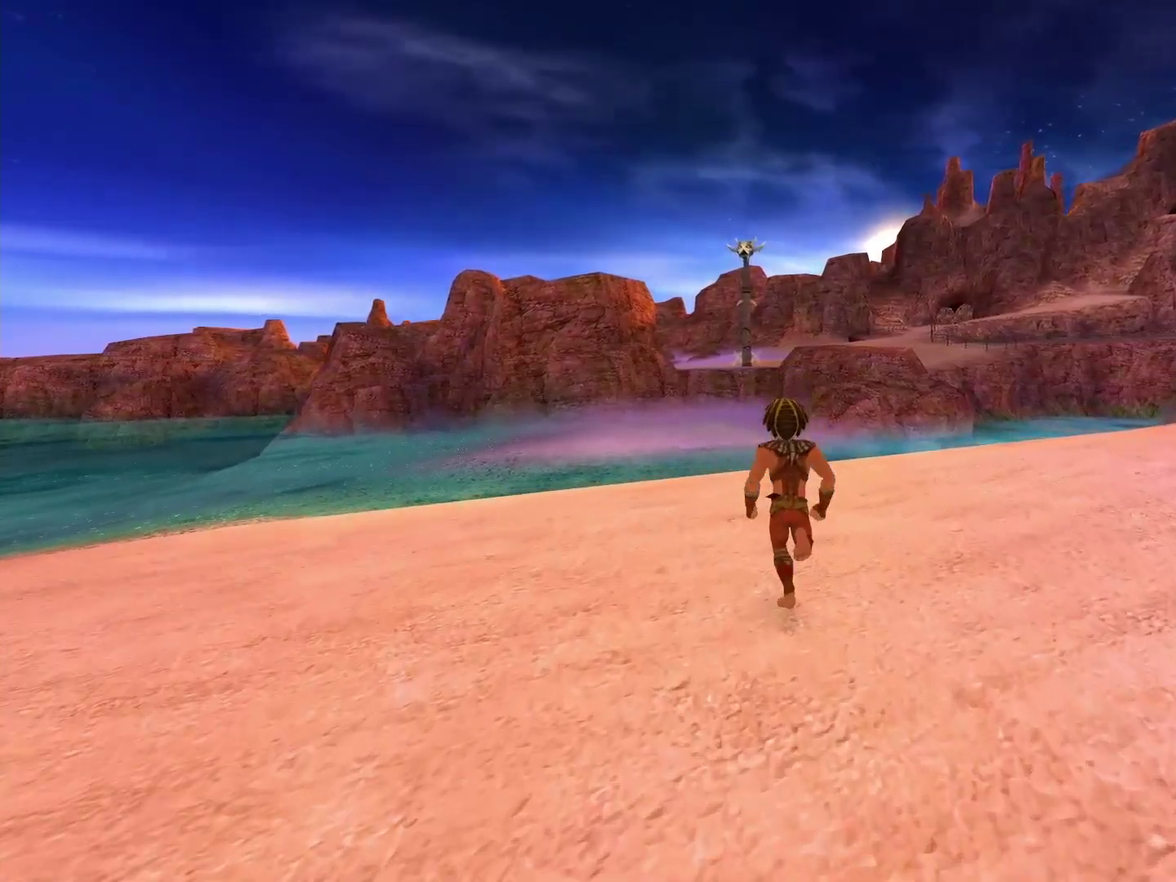
{"buttons": [], "left_stick": "up", "right_stick": "center", "events": []}